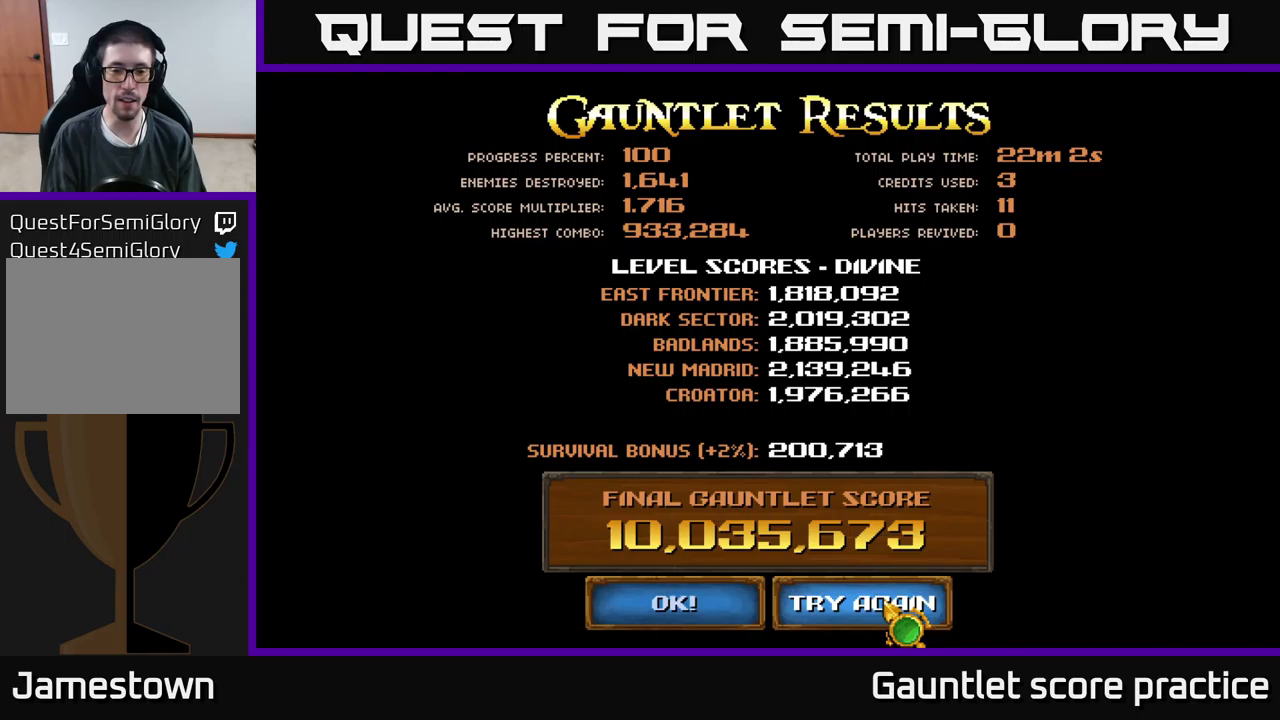
Gameplay with a controller (Xbox layout); each line is a JSON object with the inputs held at the frame after it. "events" lists button and stick changes between this image and that frame as [ms after this image, input, new state], when the widget could be followed in between. Not read: right_stick.
{"buttons": [], "left_stick": "left", "events": [[333, "left_stick", "up-left"], [466, "left_stick", "left"]]}
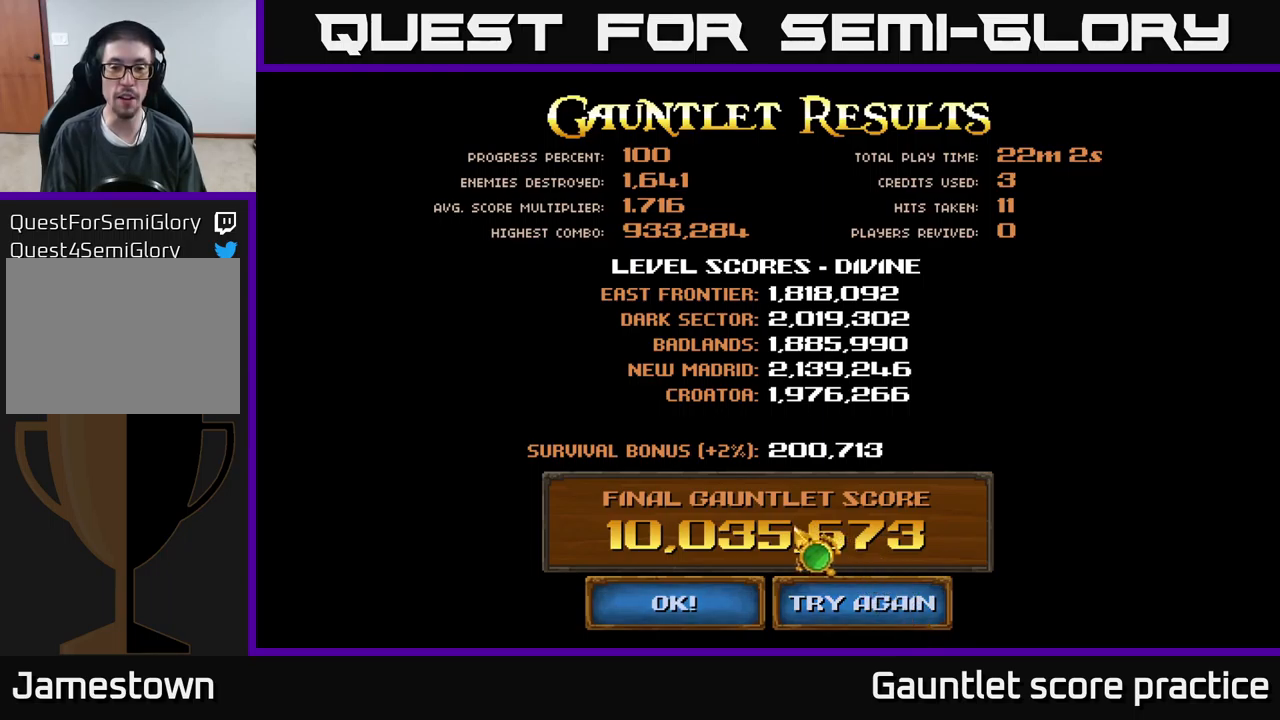
{"buttons": [], "left_stick": "center", "events": [[233, "left_stick", "center"]]}
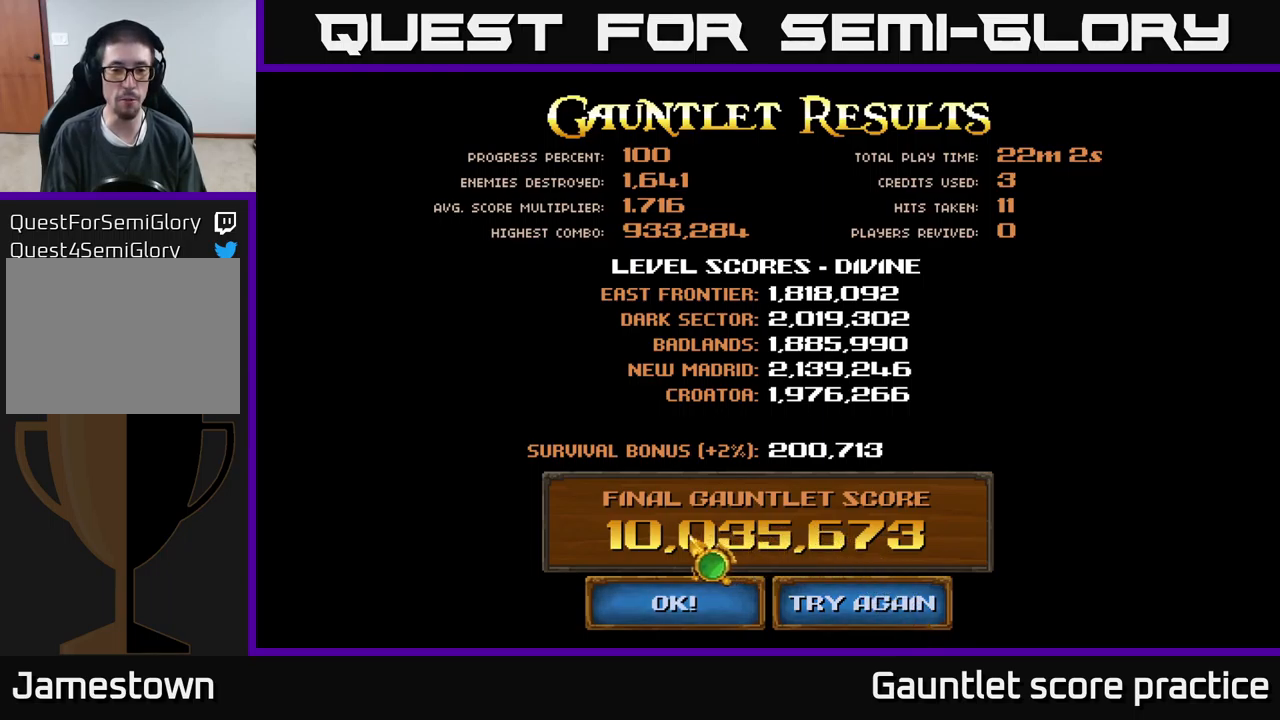
{"buttons": [], "left_stick": "center", "events": [[50, "left_stick", "right"], [433, "left_stick", "center"]]}
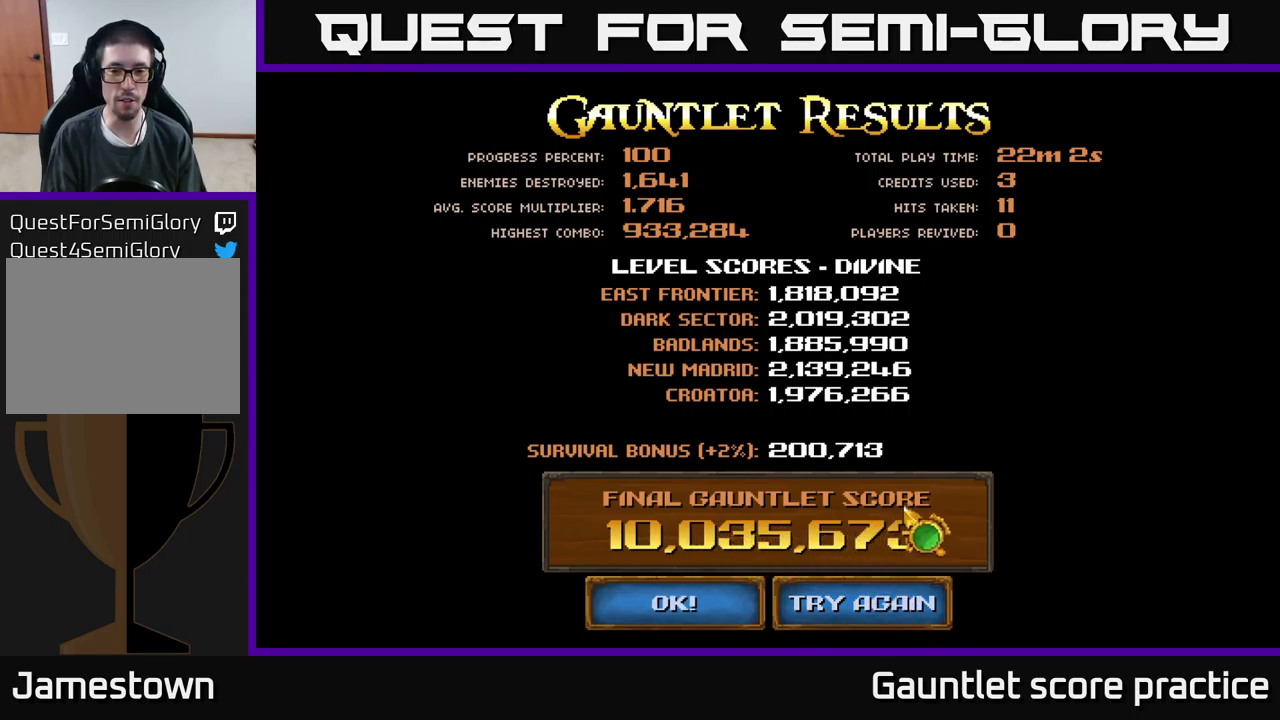
{"buttons": [], "left_stick": "center", "events": []}
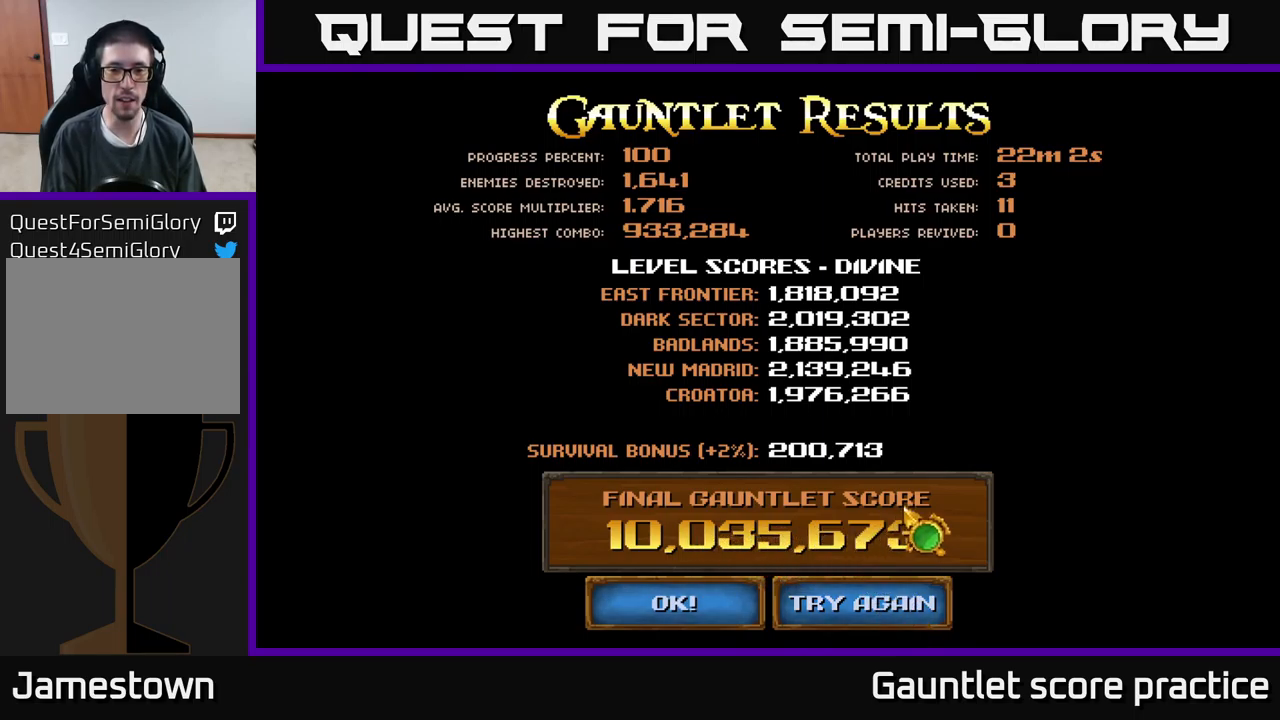
{"buttons": [], "left_stick": "center", "events": []}
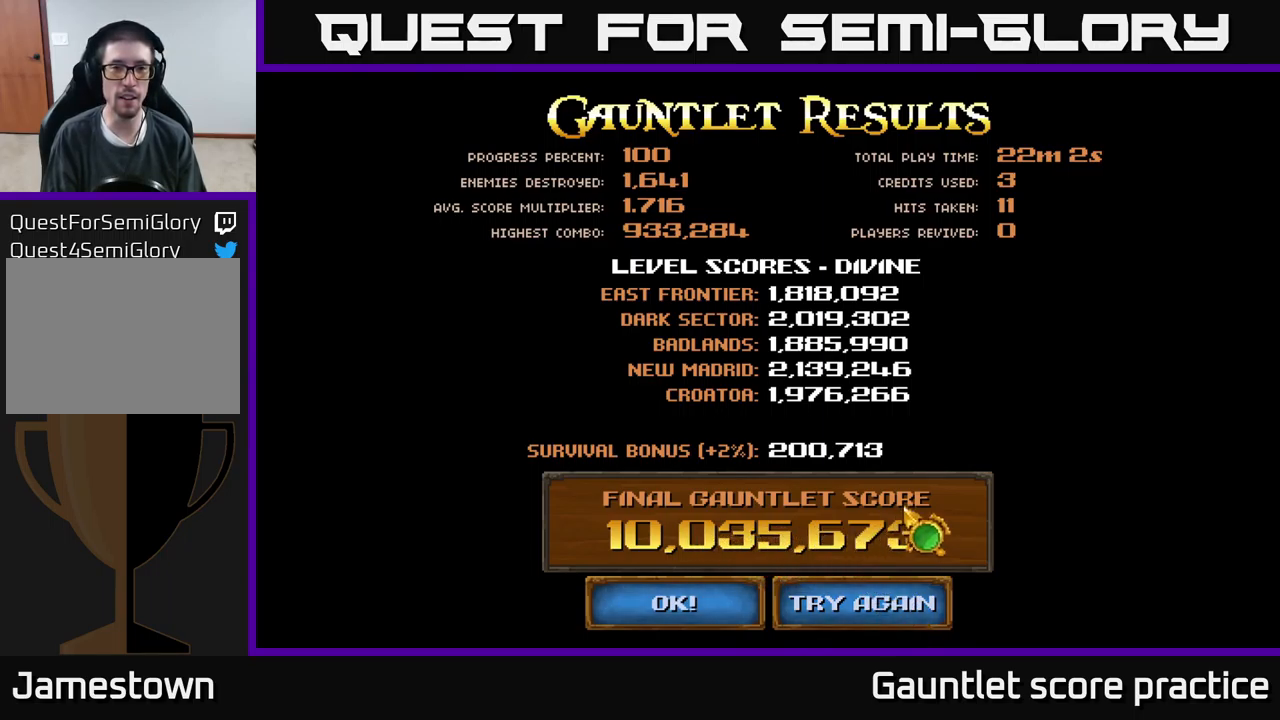
{"buttons": [], "left_stick": "down-left", "events": [[483, "left_stick", "down-left"]]}
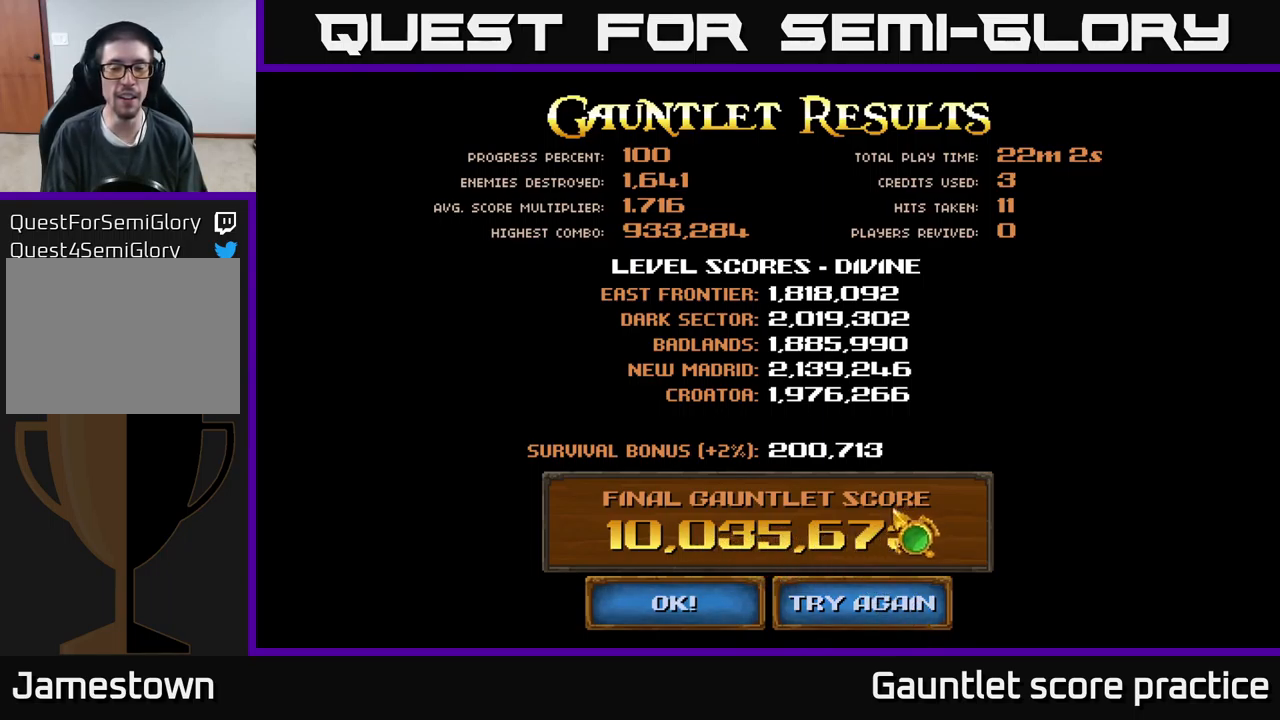
{"buttons": [], "left_stick": "up-left", "events": [[383, "left_stick", "up-left"]]}
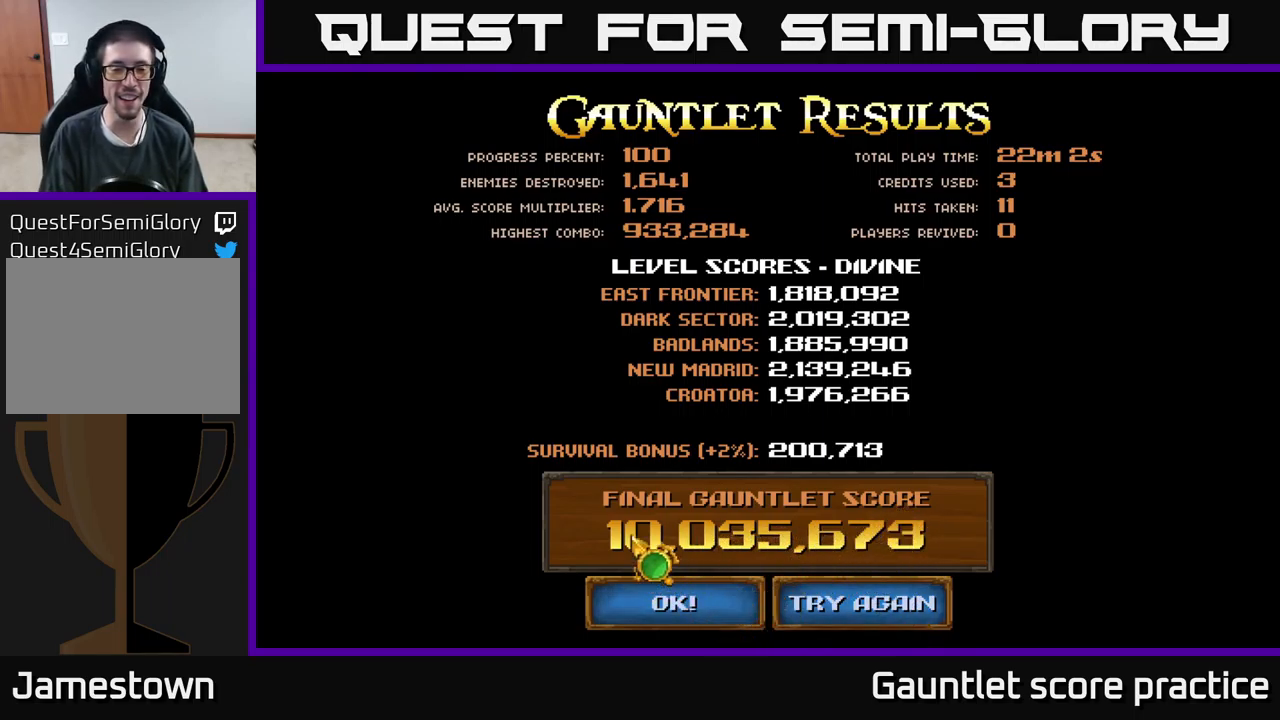
{"buttons": [], "left_stick": "down-right", "events": [[66, "left_stick", "down-left"], [166, "left_stick", "center"], [400, "left_stick", "down"], [483, "left_stick", "down-right"]]}
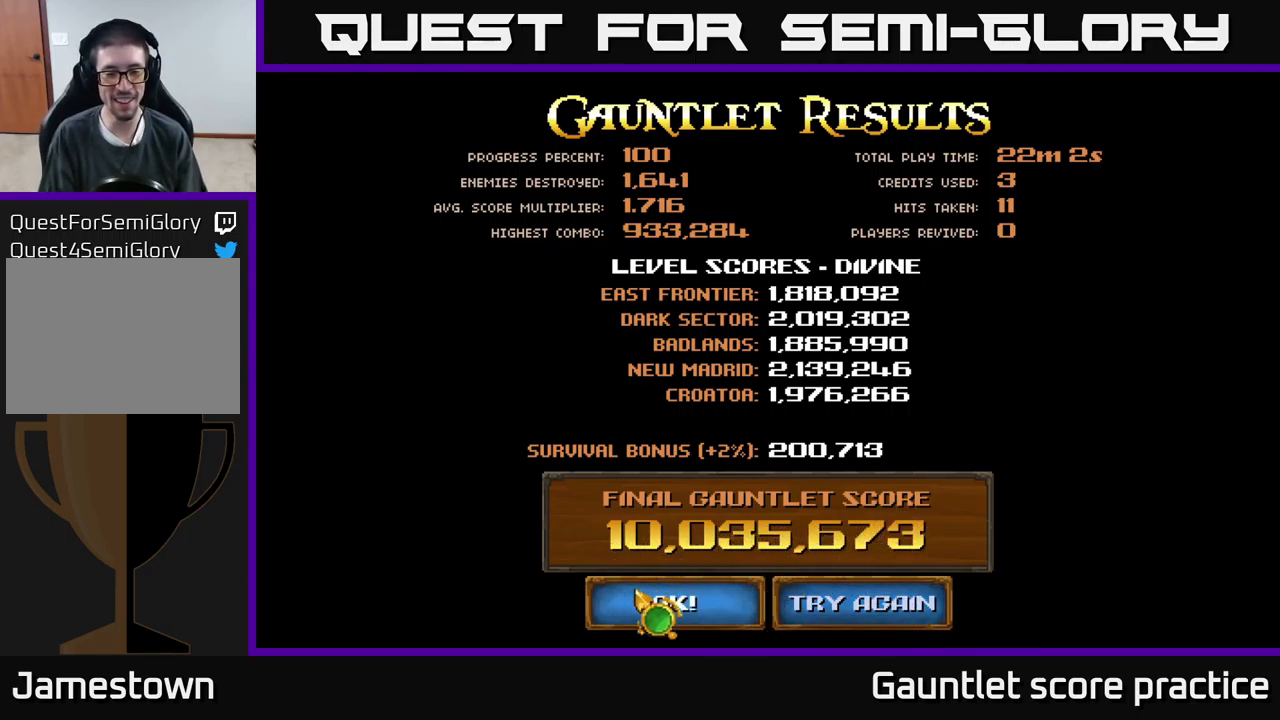
{"buttons": [], "left_stick": "center", "events": [[33, "left_stick", "right"], [100, "left_stick", "up-right"], [233, "left_stick", "center"]]}
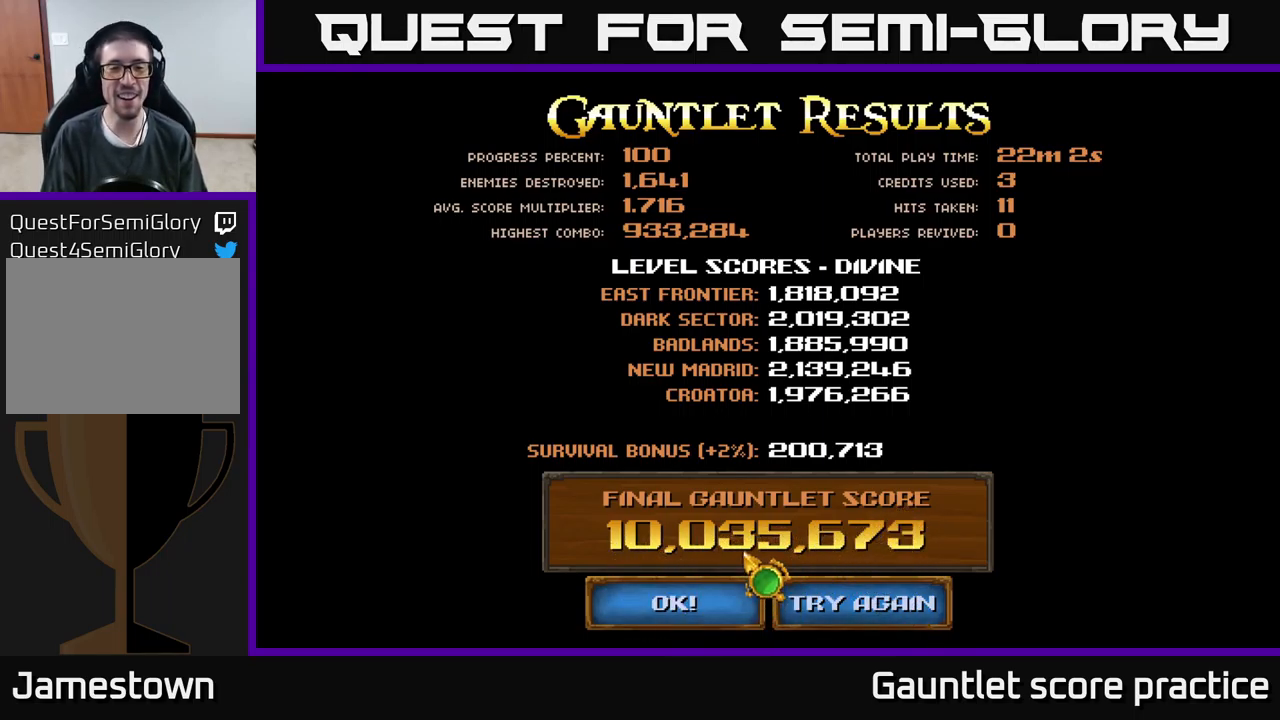
{"buttons": [], "left_stick": "down", "events": [[33, "left_stick", "up"], [233, "left_stick", "center"], [416, "left_stick", "down"]]}
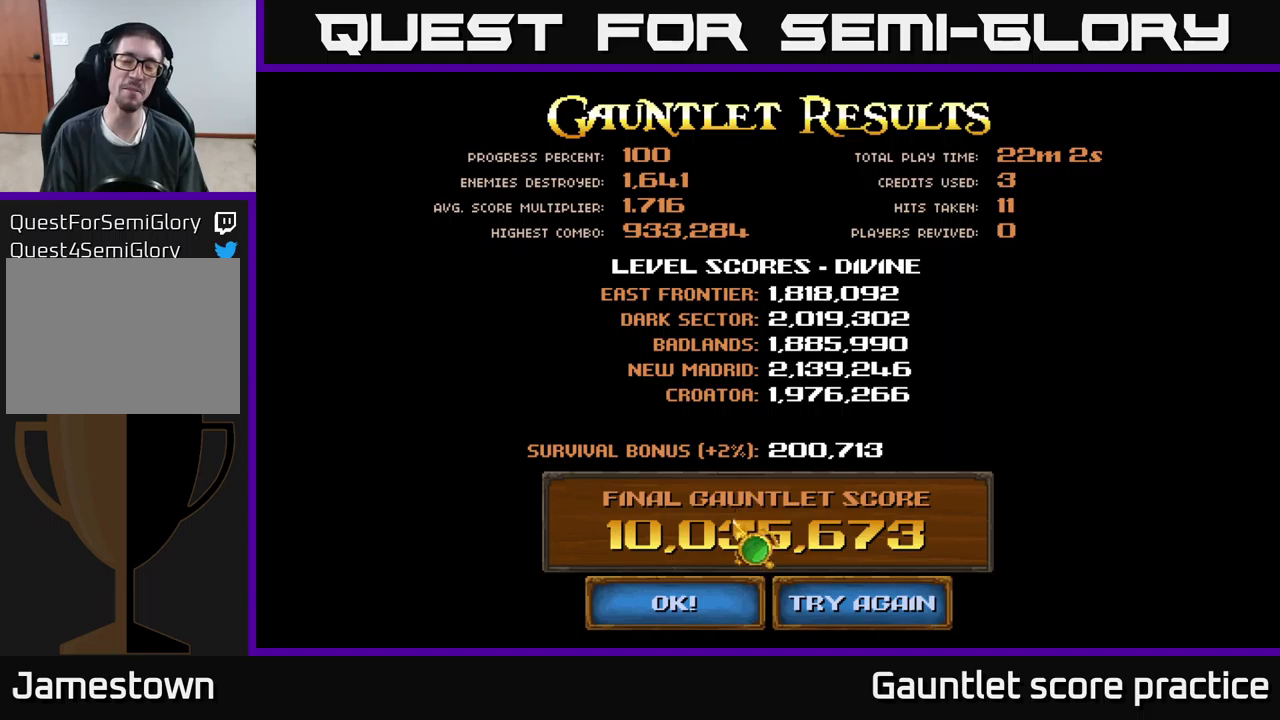
{"buttons": [], "left_stick": "center", "events": [[183, "left_stick", "center"]]}
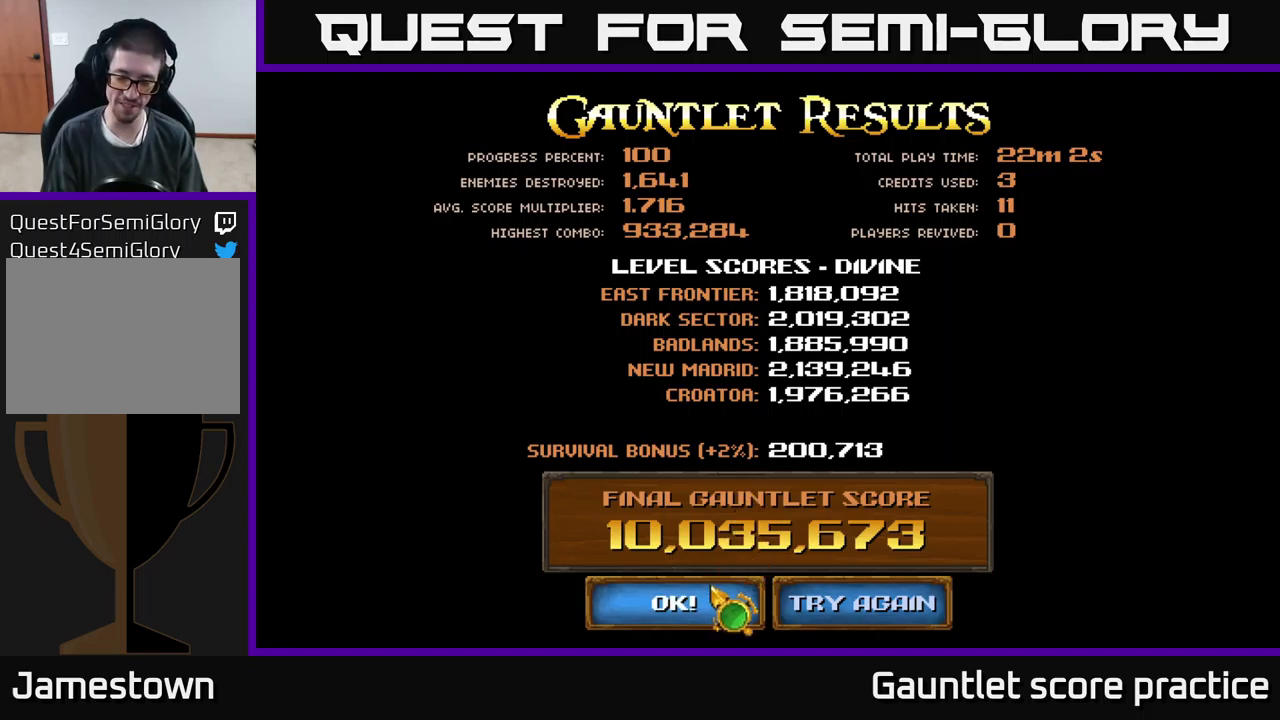
{"buttons": [], "left_stick": "up-left", "events": [[17, "left_stick", "right"], [133, "left_stick", "up-right"], [317, "left_stick", "down-left"], [500, "left_stick", "up-left"]]}
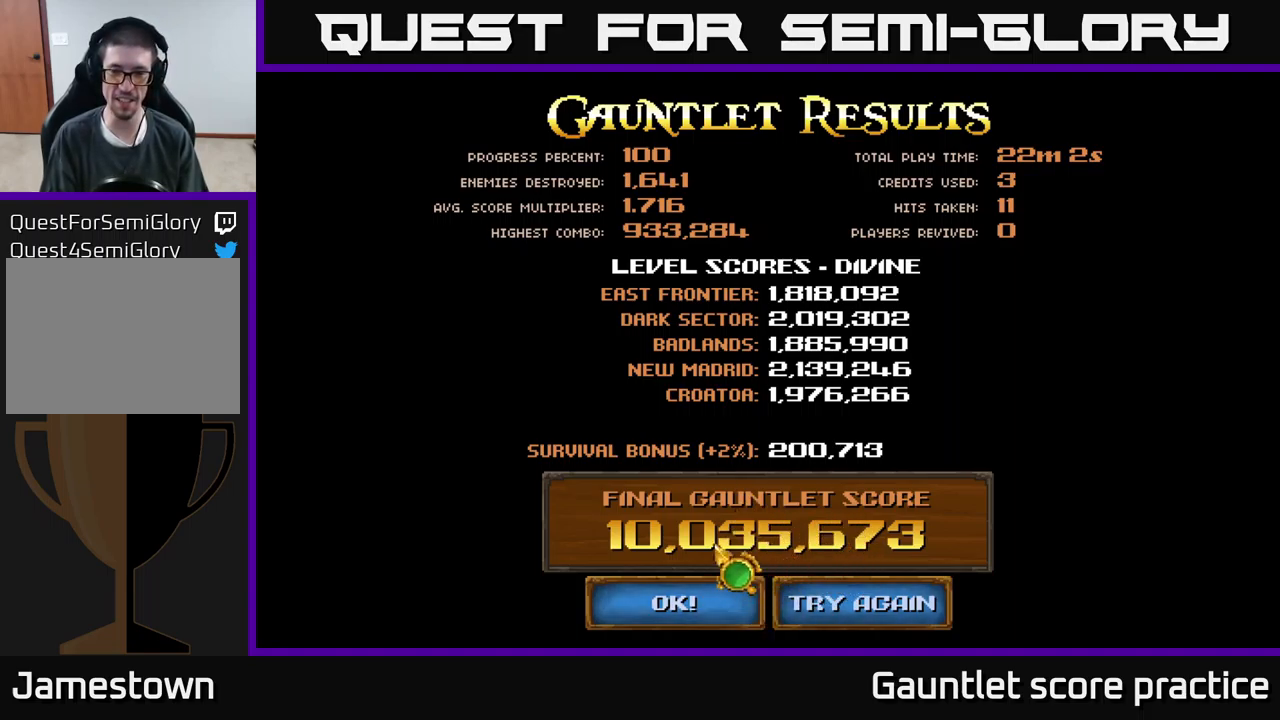
{"buttons": [], "left_stick": "down", "events": [[183, "left_stick", "center"], [417, "left_stick", "down"]]}
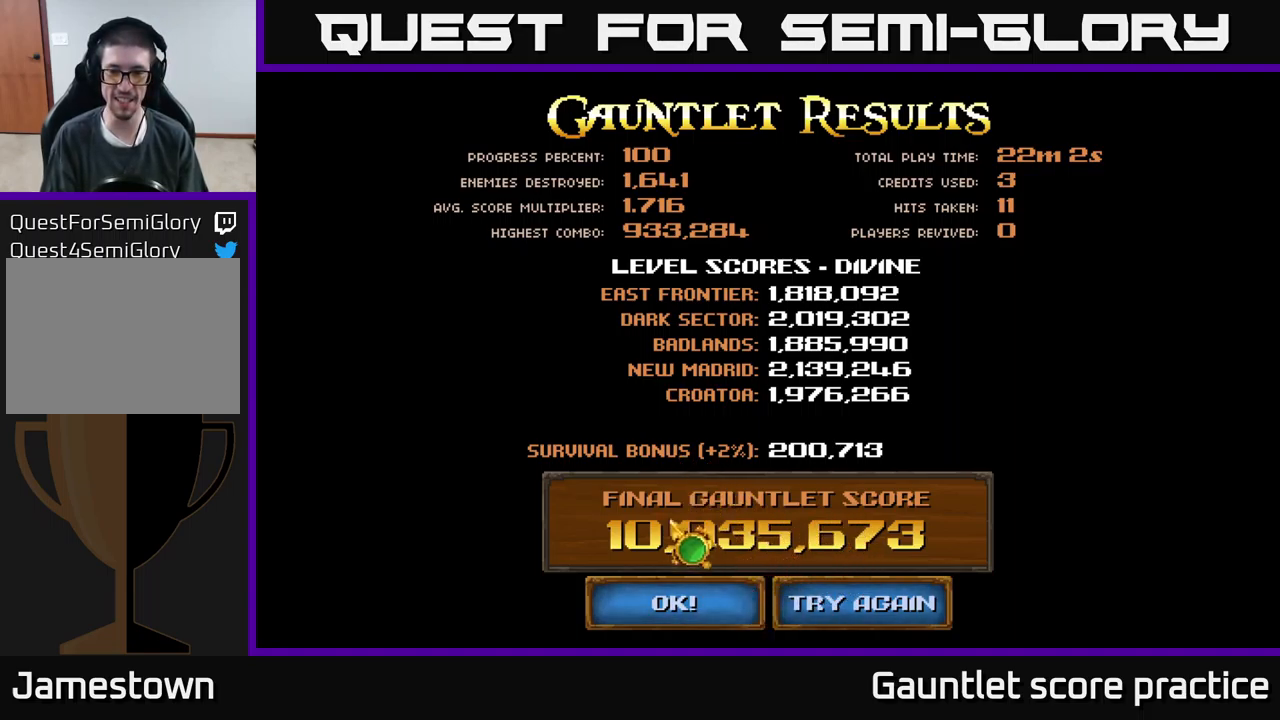
{"buttons": [], "left_stick": "center", "events": [[167, "left_stick", "right"], [250, "left_stick", "up"], [333, "left_stick", "center"]]}
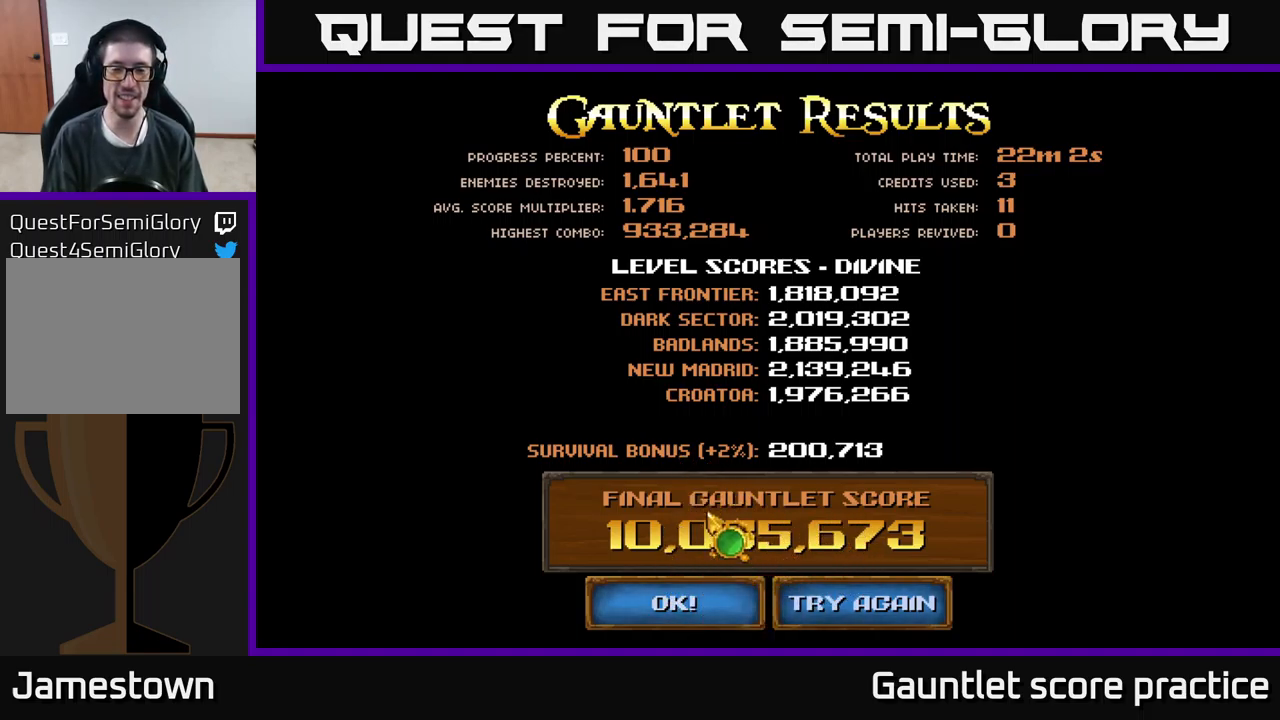
{"buttons": [], "left_stick": "center", "events": [[200, "left_stick", "right"], [433, "left_stick", "center"]]}
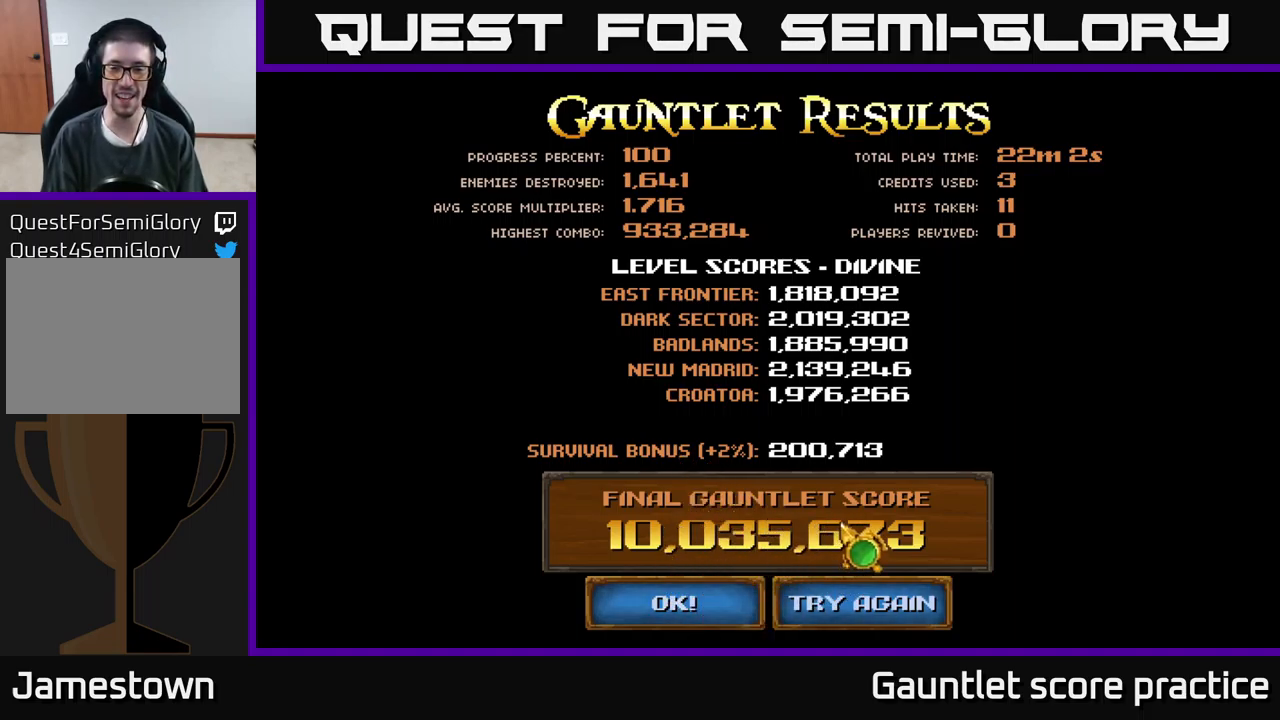
{"buttons": [], "left_stick": "center", "events": []}
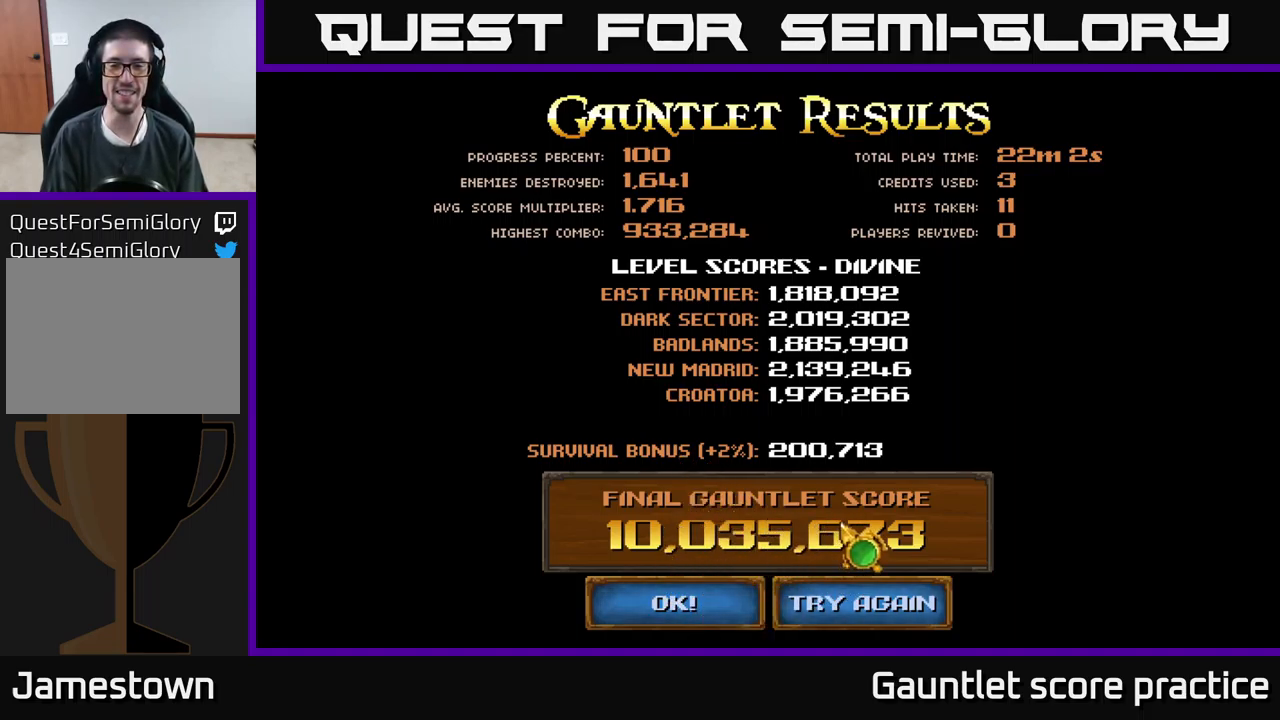
{"buttons": [], "left_stick": "up-left", "events": [[433, "left_stick", "up-left"]]}
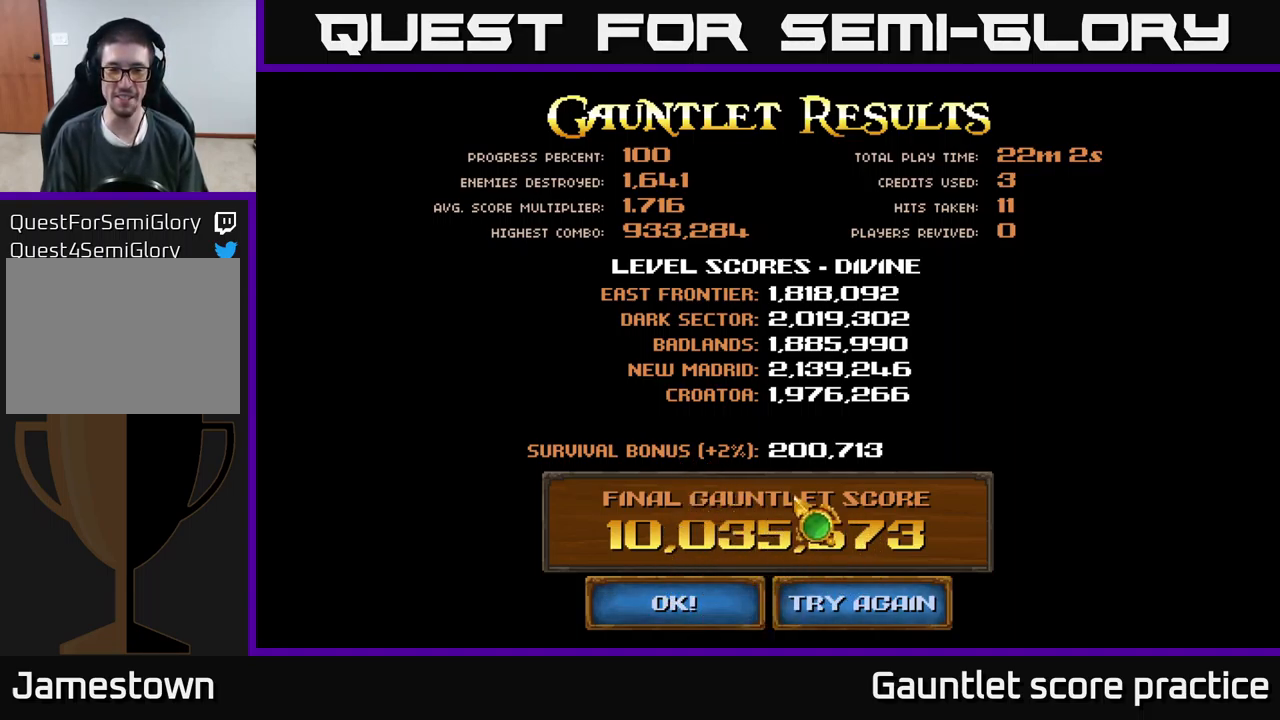
{"buttons": [], "left_stick": "center", "events": [[133, "left_stick", "center"]]}
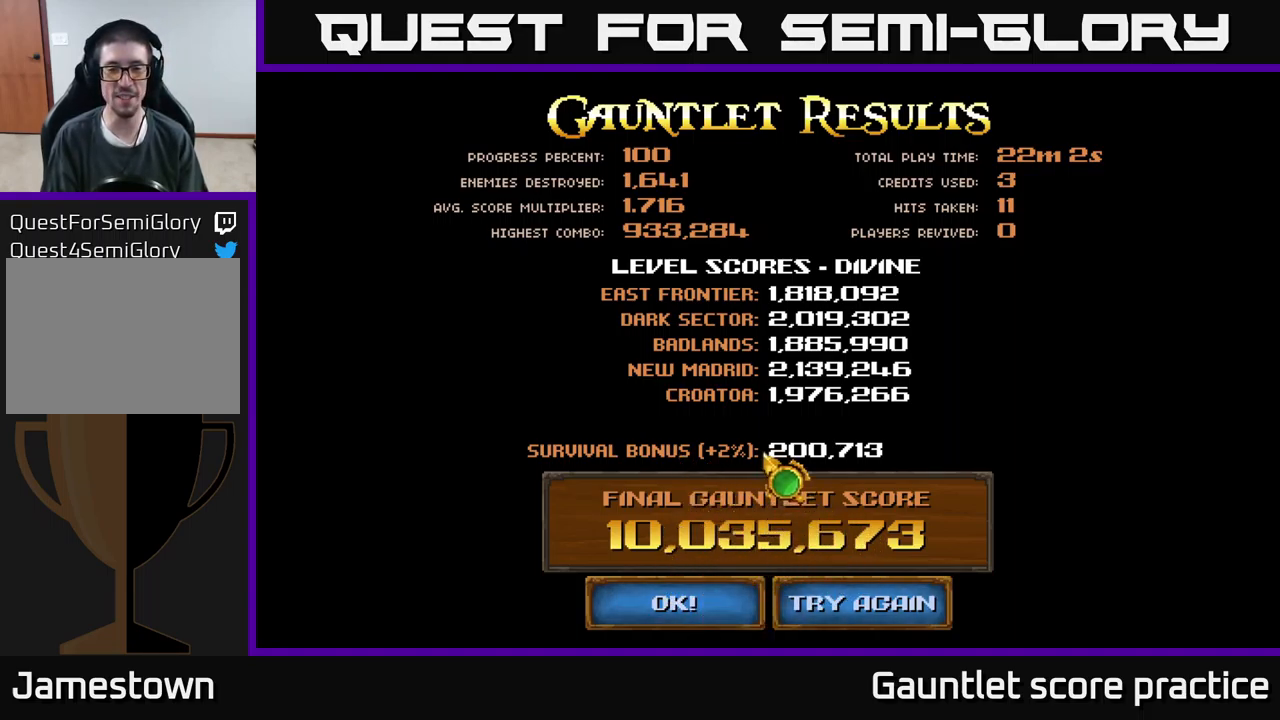
{"buttons": [], "left_stick": "center", "events": [[50, "left_stick", "up"], [267, "left_stick", "center"]]}
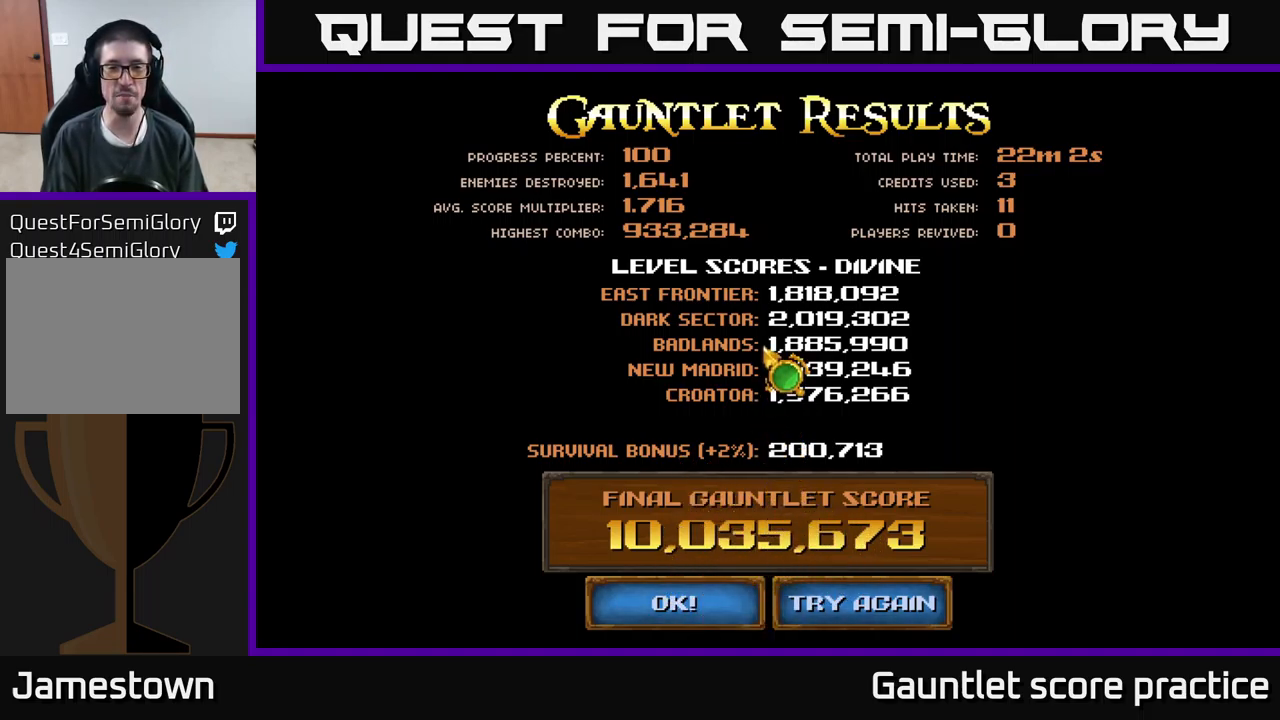
{"buttons": [], "left_stick": "center", "events": [[100, "left_stick", "down"], [267, "left_stick", "up"], [450, "left_stick", "center"]]}
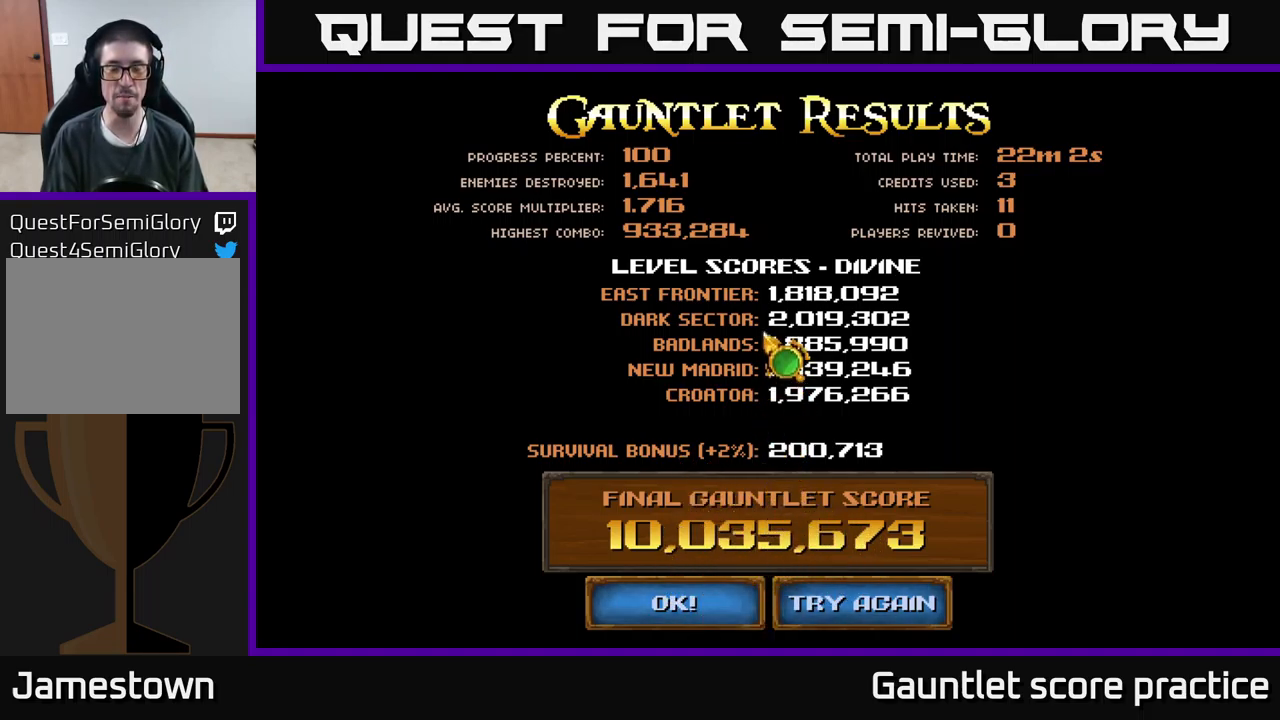
{"buttons": [], "left_stick": "down-left", "events": [[467, "left_stick", "down-left"]]}
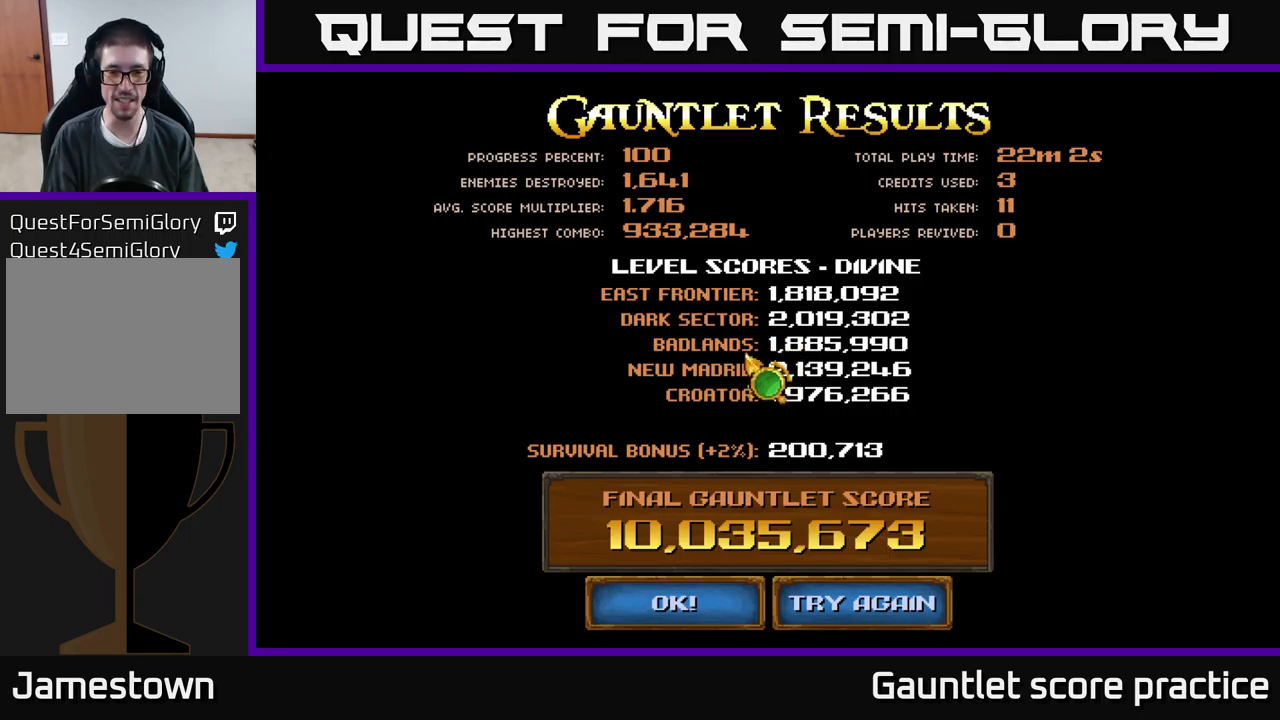
{"buttons": [], "left_stick": "right", "events": [[67, "left_stick", "center"], [384, "left_stick", "right"]]}
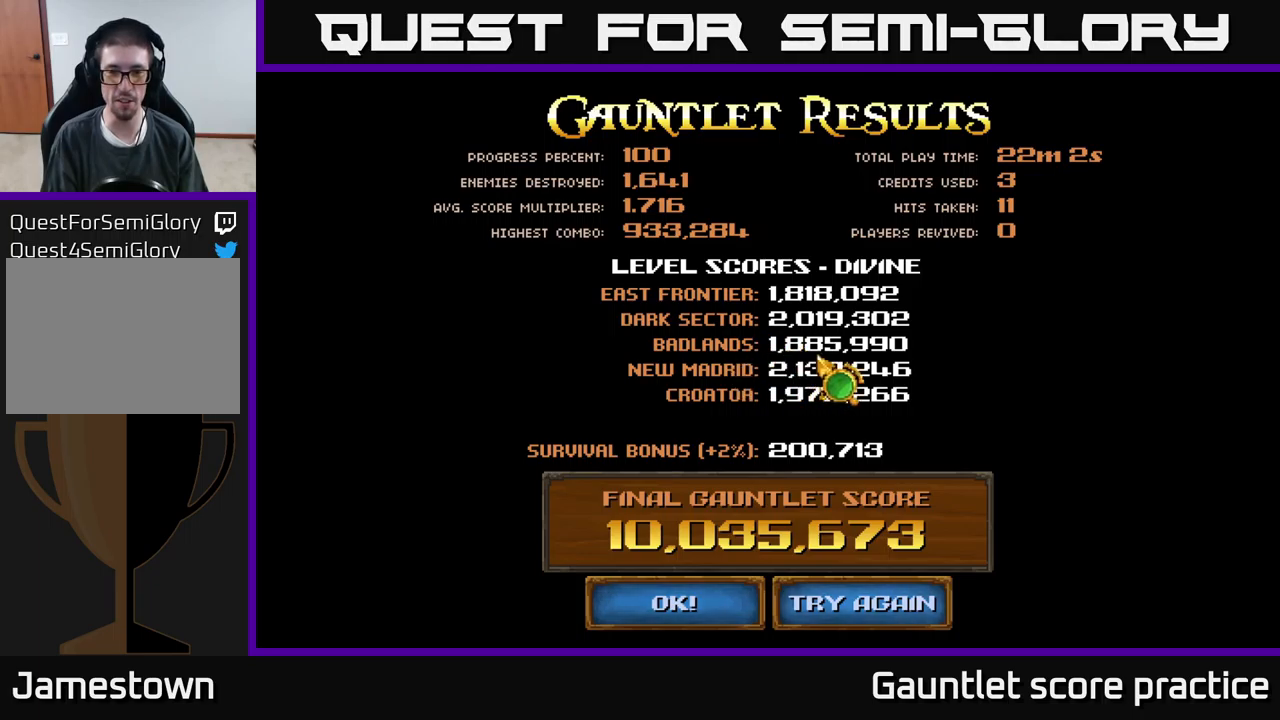
{"buttons": [], "left_stick": "right", "events": [[100, "left_stick", "center"], [234, "left_stick", "left"], [417, "left_stick", "right"]]}
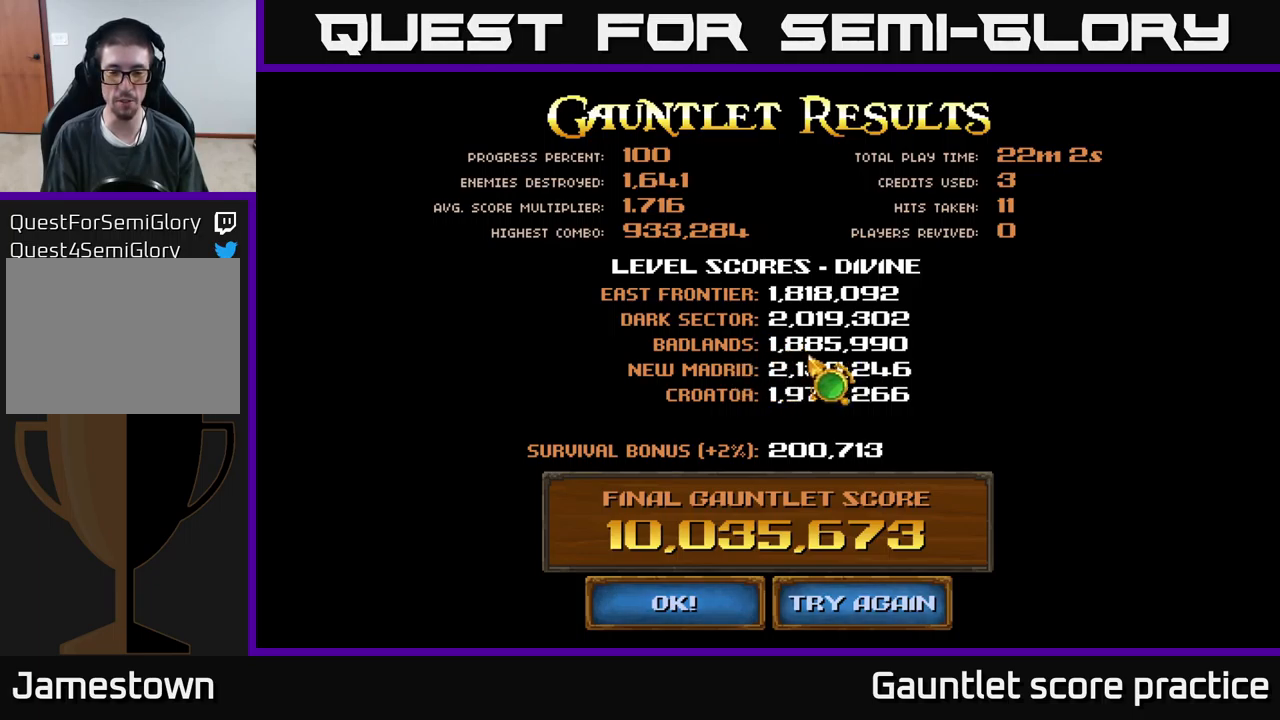
{"buttons": [], "left_stick": "center", "events": [[134, "left_stick", "center"], [350, "left_stick", "down-left"], [467, "left_stick", "center"]]}